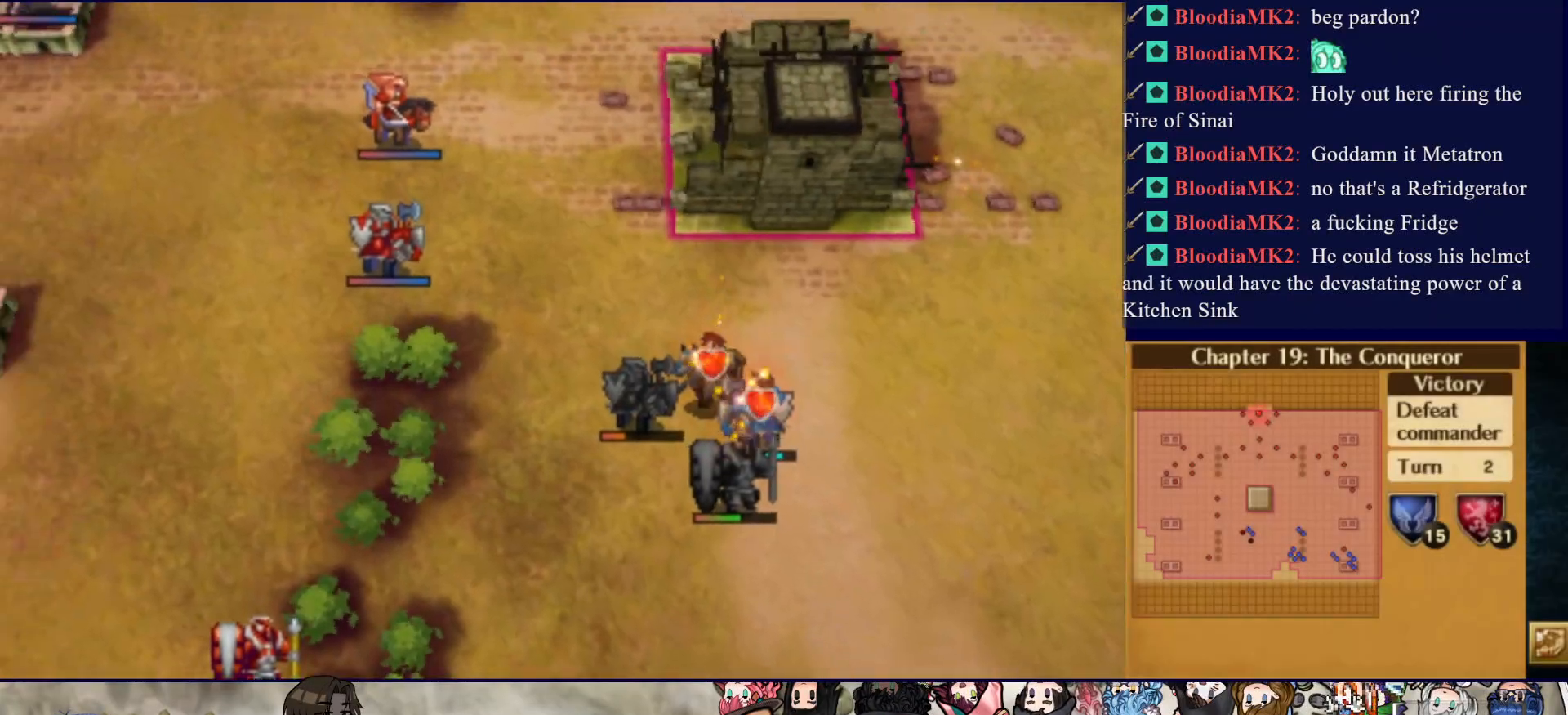
Gameplay with a controller (PlayStation layout); each line is a JSON object with the inputs held at the frame after it. "events" lists button and stick changes between this image and that frame as [ms after this image, input, new state], when the widget could be followed in between. Not read: L3 R3 left_stick right_stick.
{"buttons": ["CIRCLE"], "events": []}
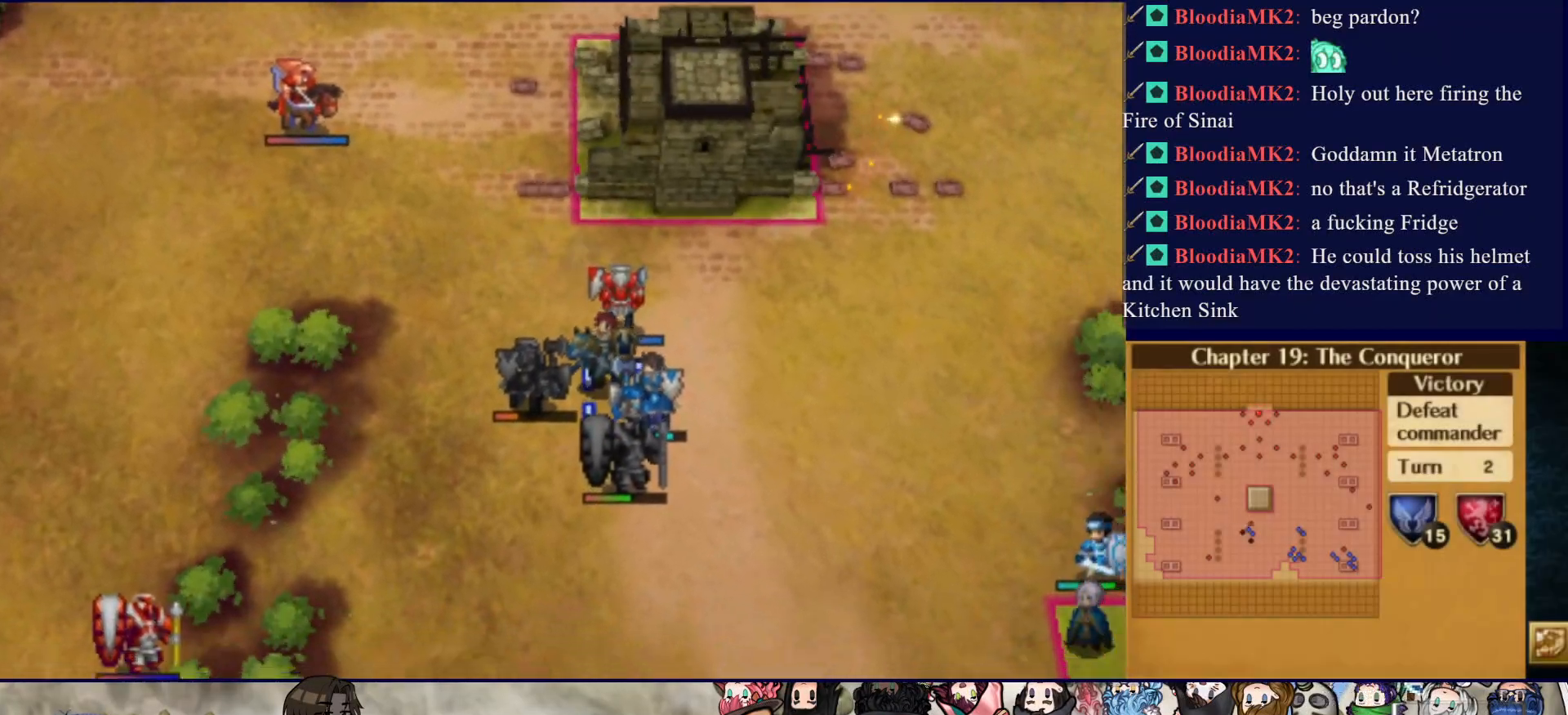
{"buttons": ["CIRCLE"], "events": []}
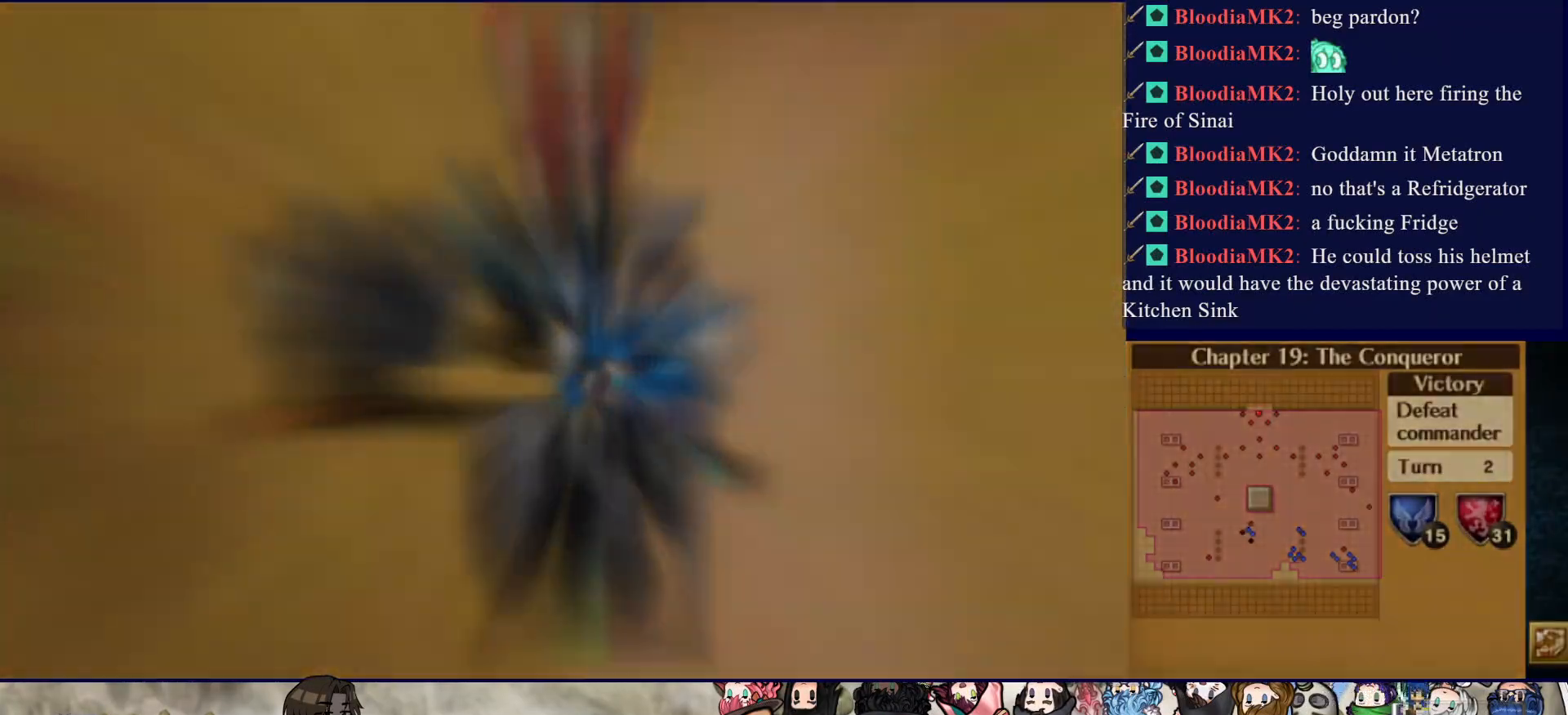
{"buttons": ["CIRCLE"], "events": []}
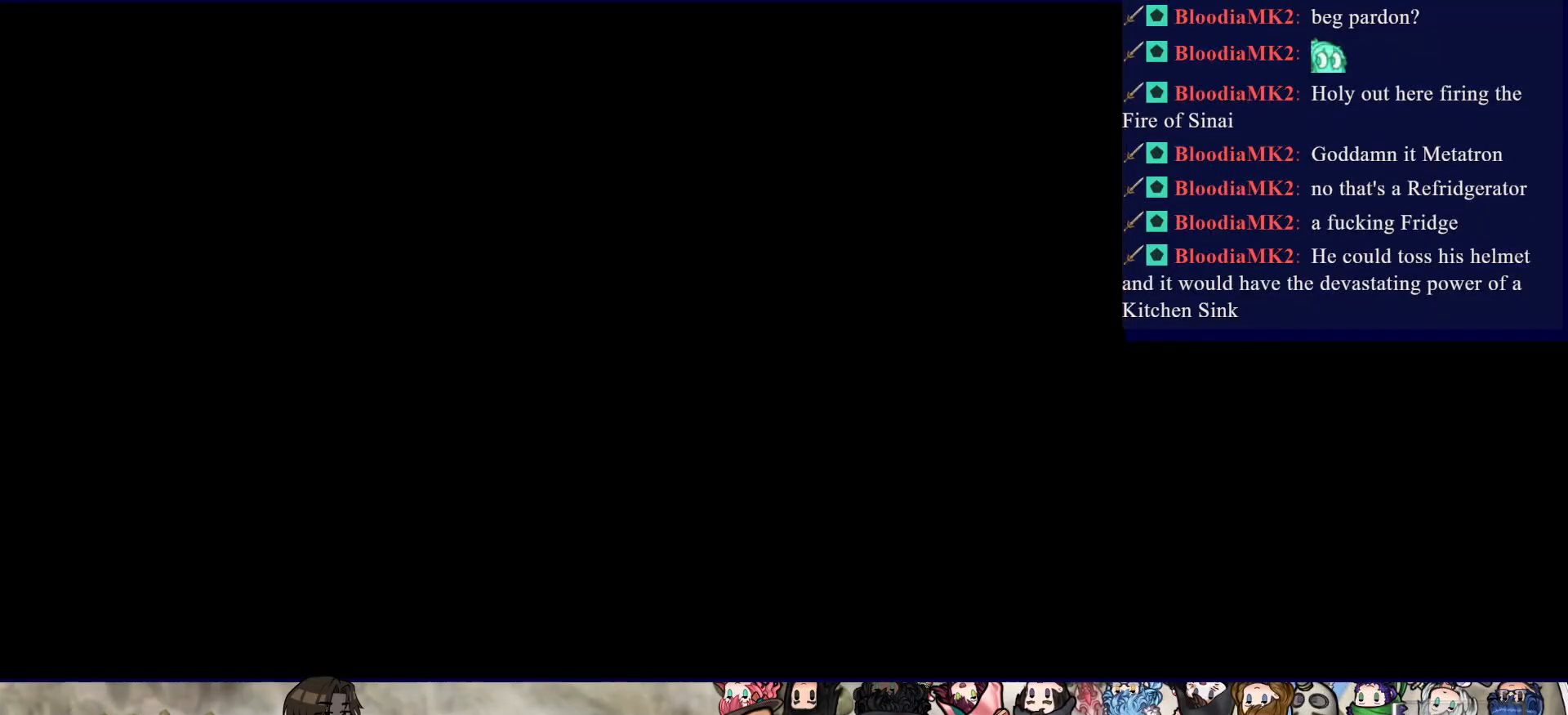
{"buttons": ["CIRCLE"], "events": []}
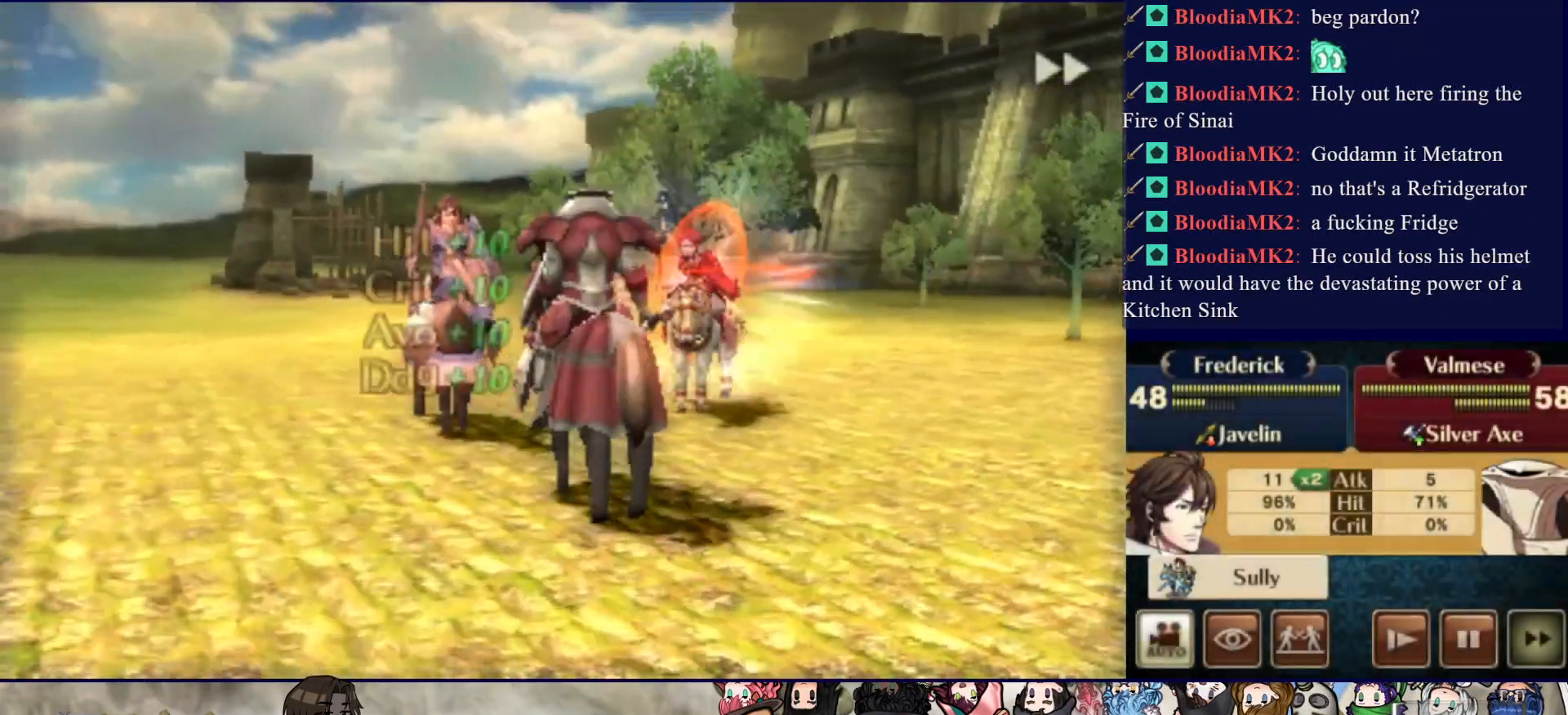
{"buttons": ["CIRCLE"], "events": []}
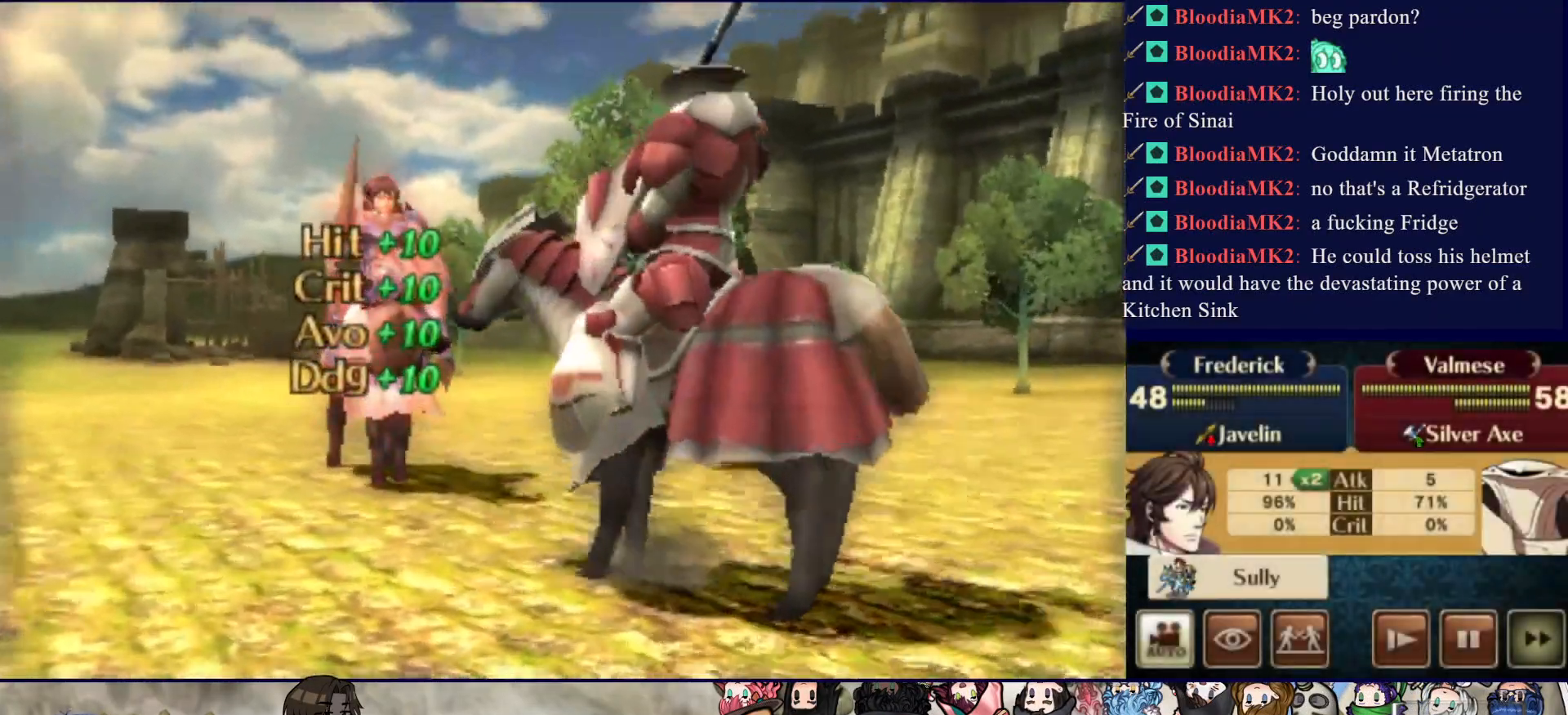
{"buttons": ["CIRCLE"], "events": []}
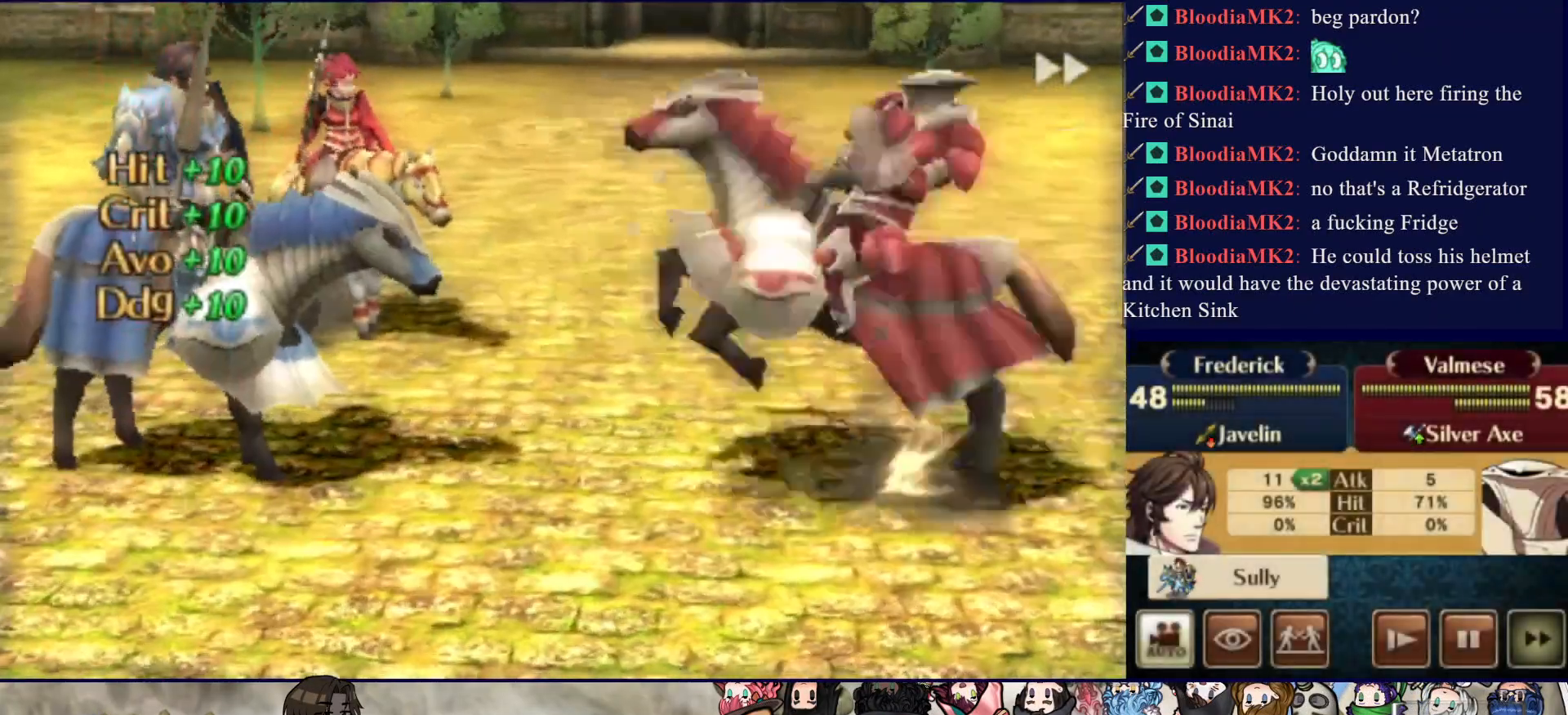
{"buttons": ["CIRCLE"], "events": []}
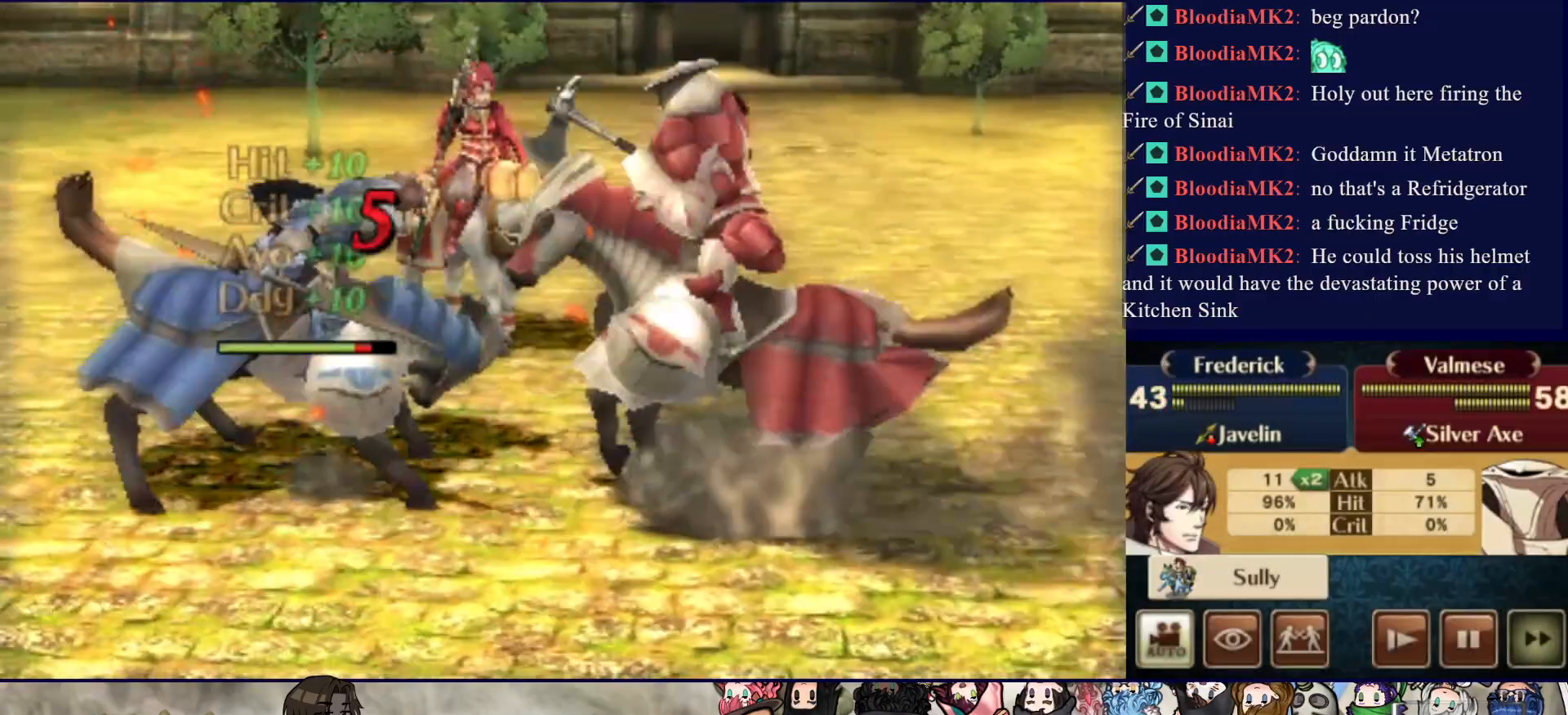
{"buttons": ["CIRCLE"], "events": []}
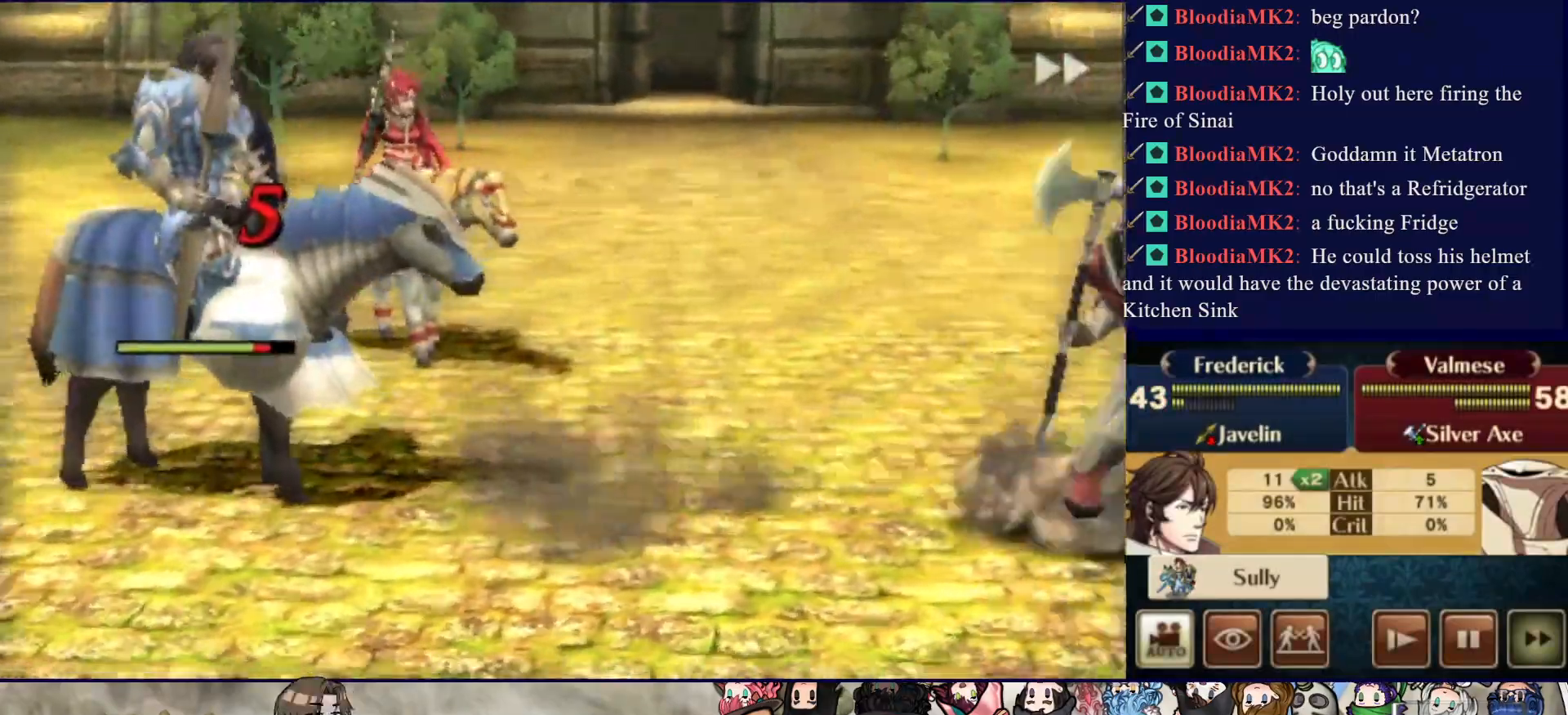
{"buttons": ["CIRCLE"], "events": []}
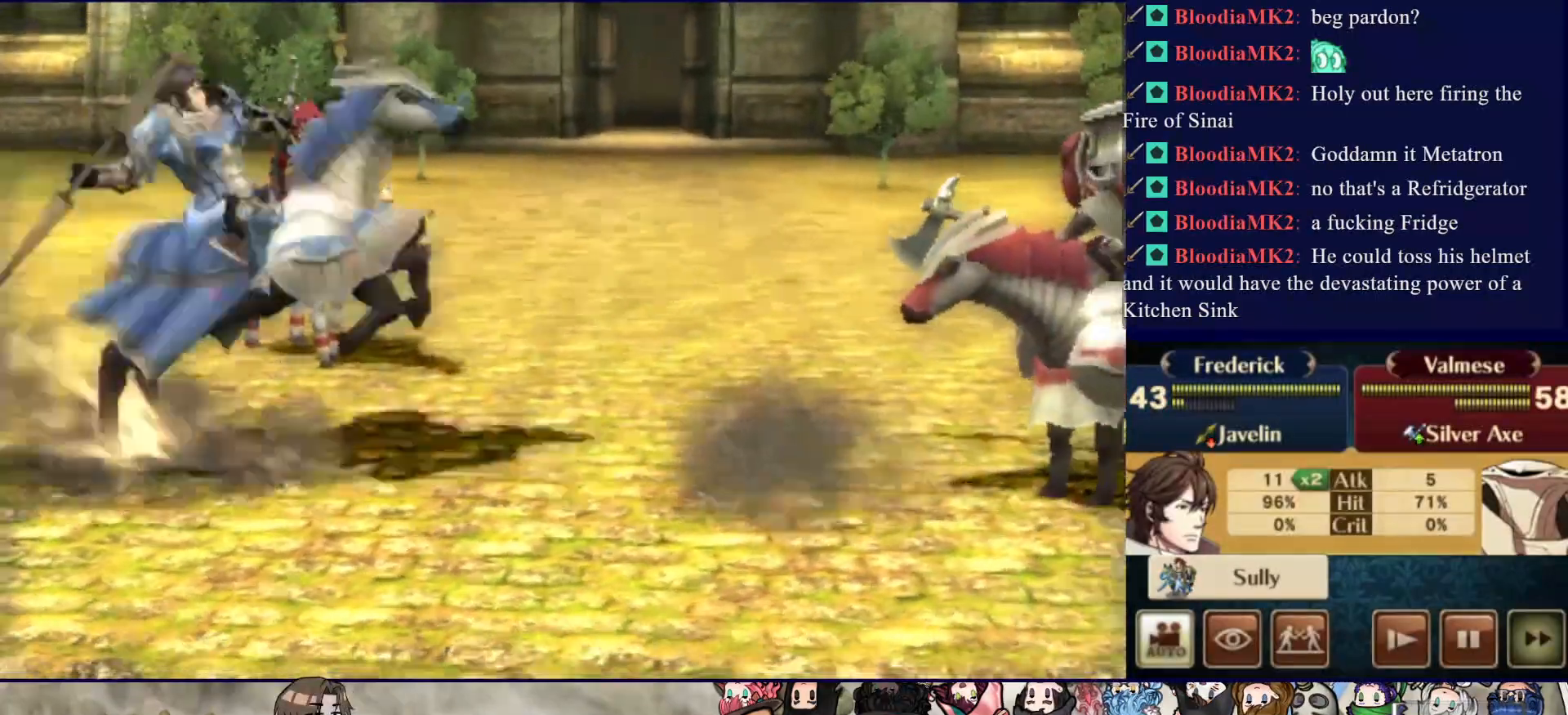
{"buttons": ["CIRCLE"], "events": []}
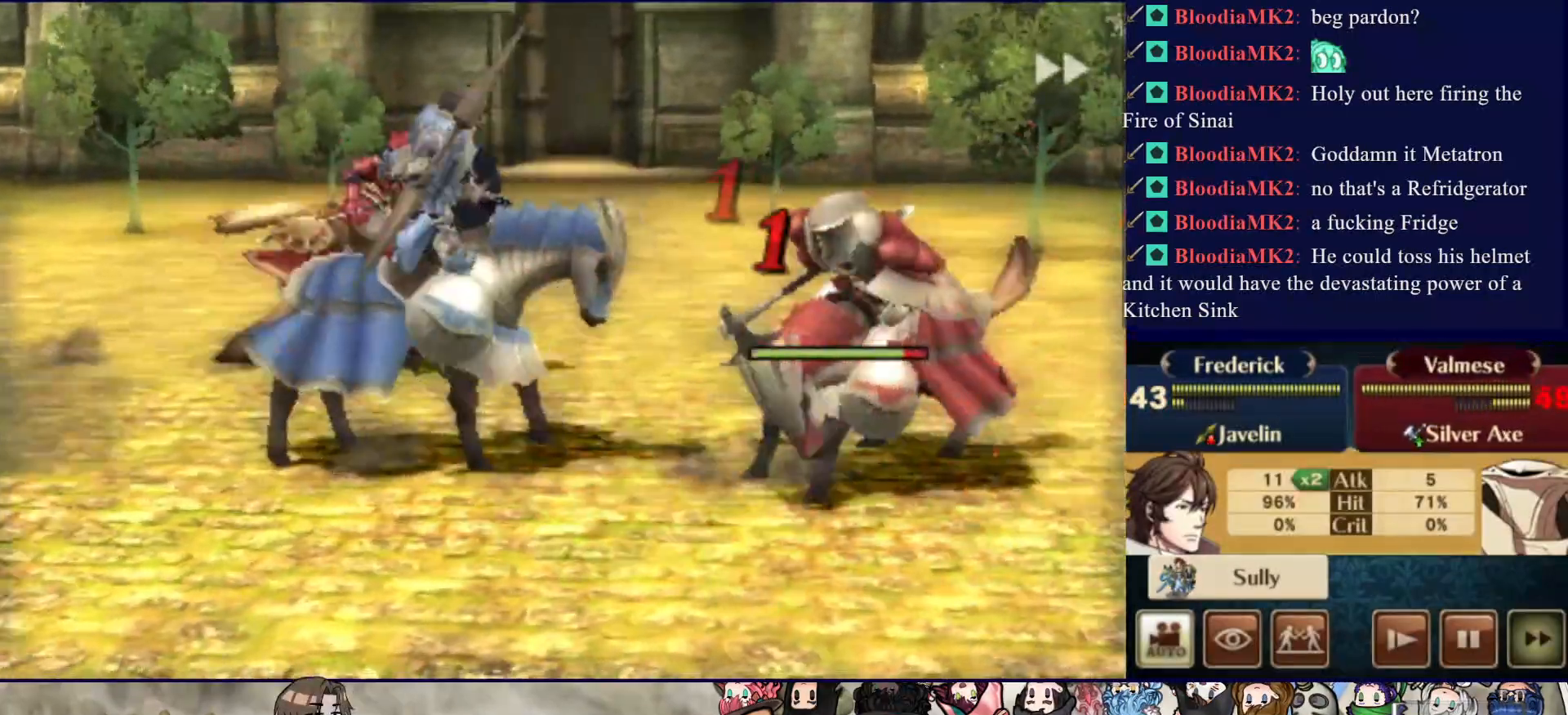
{"buttons": ["CIRCLE"], "events": []}
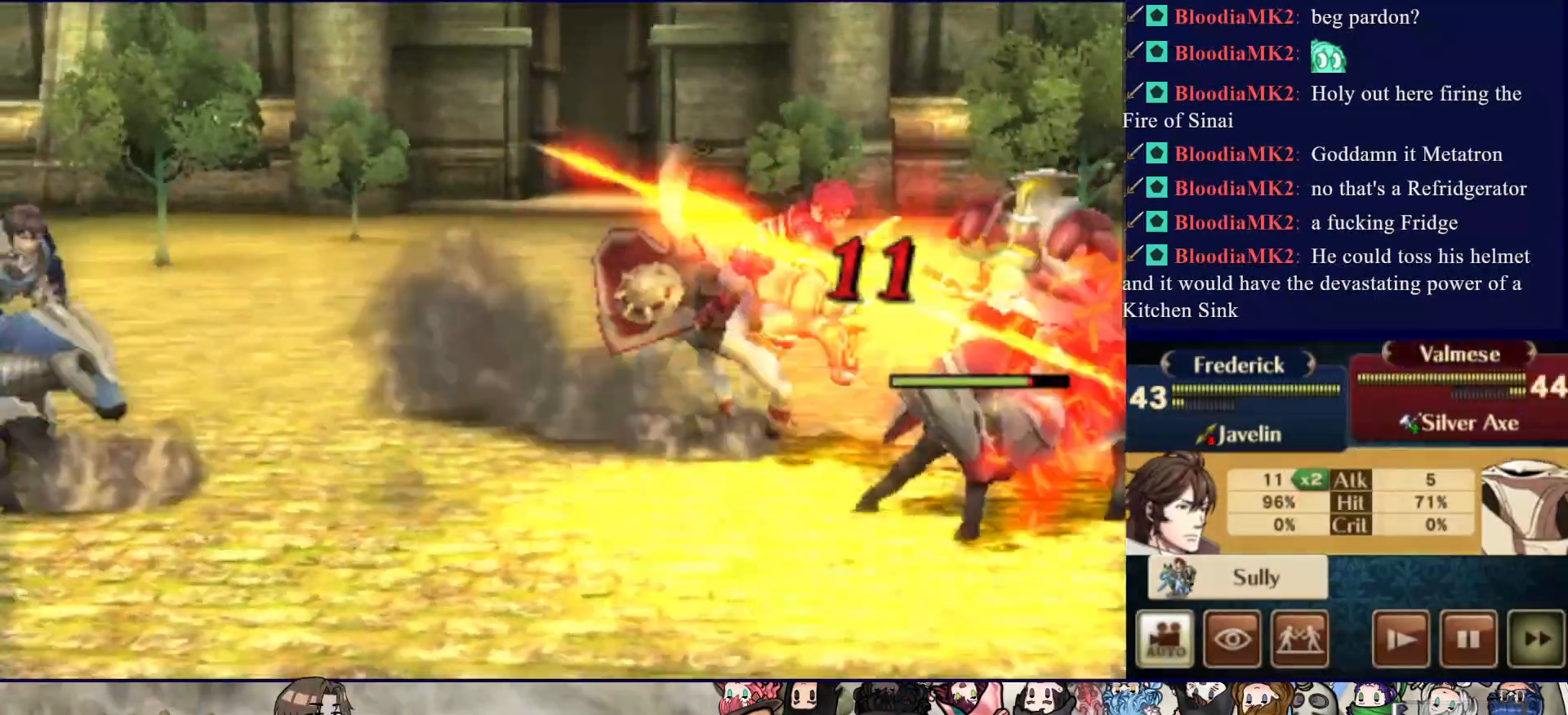
{"buttons": ["CIRCLE"], "events": []}
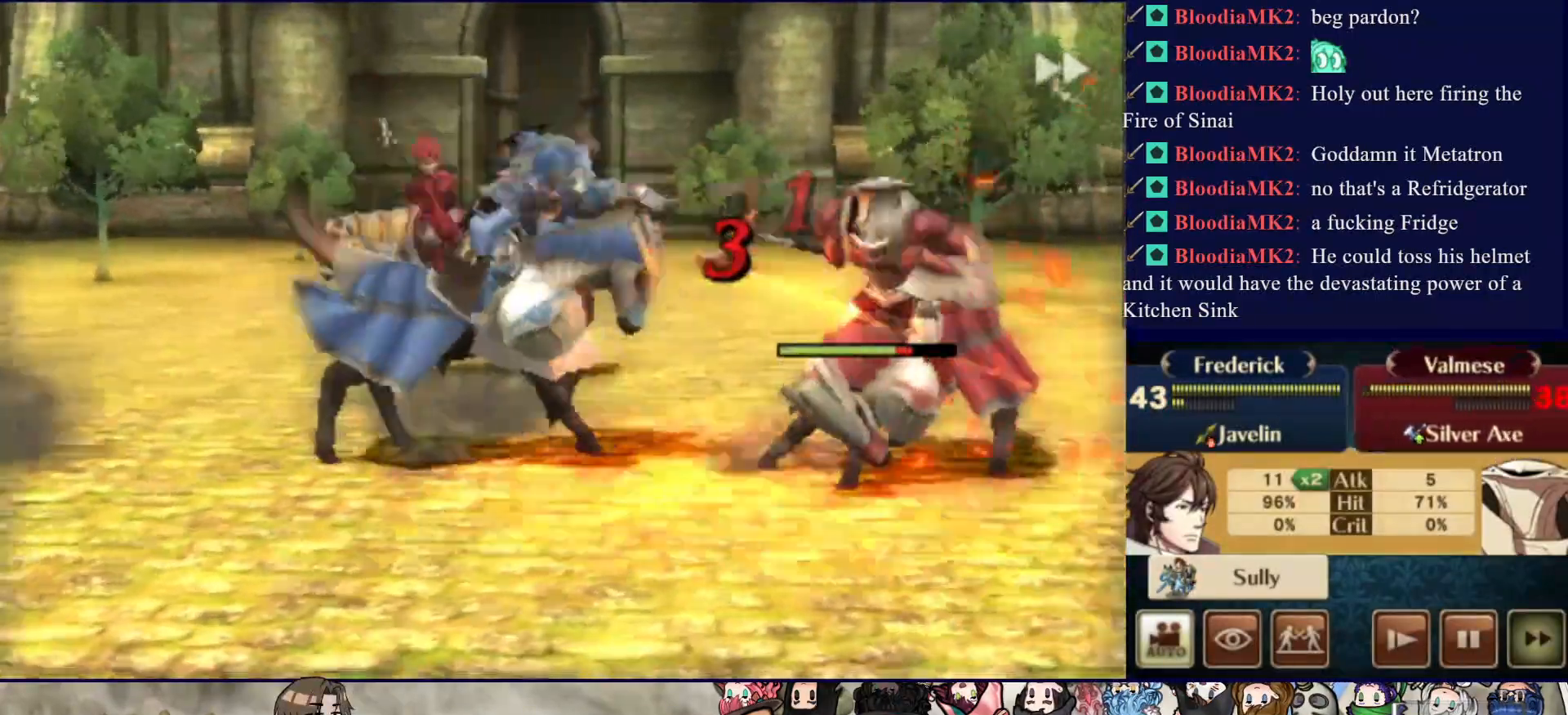
{"buttons": ["CIRCLE"], "events": []}
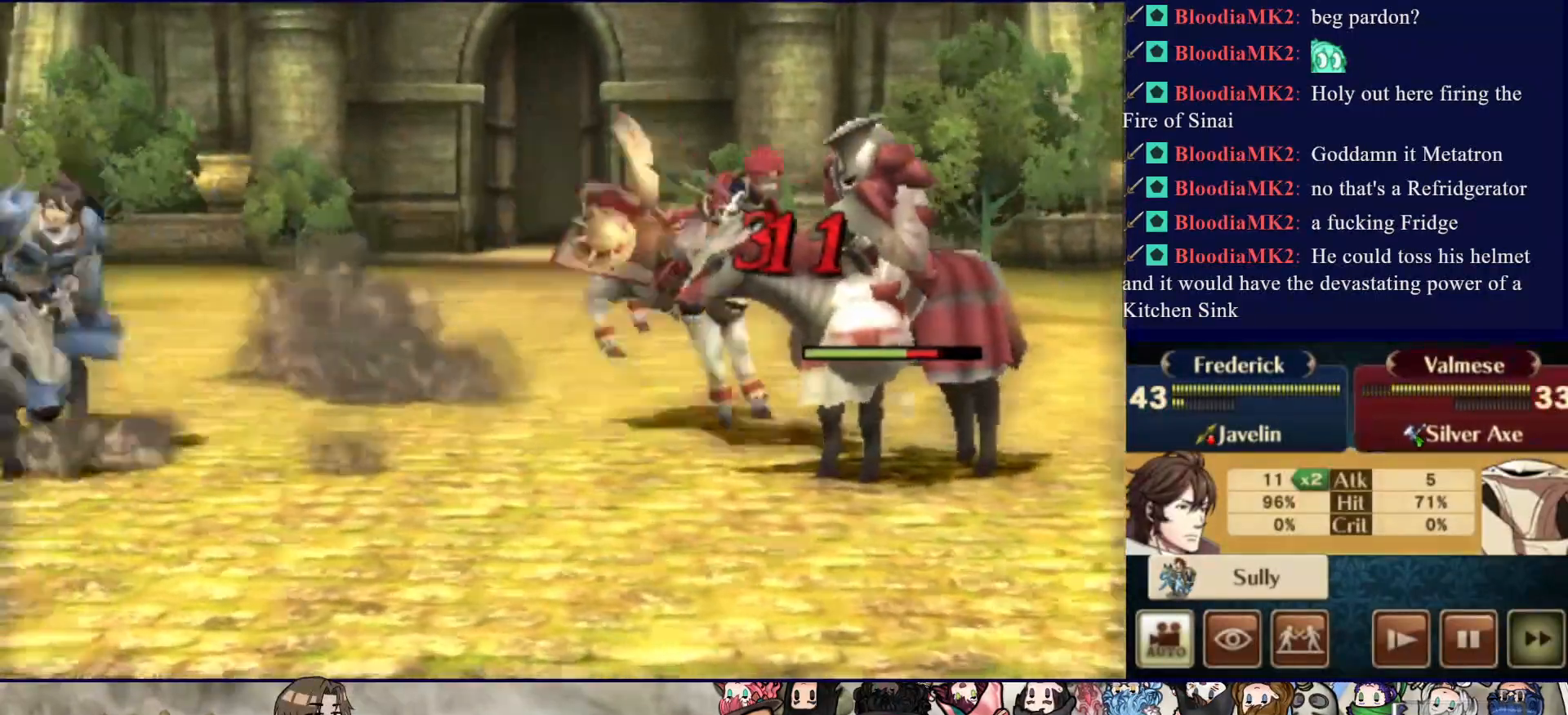
{"buttons": ["CIRCLE"], "events": []}
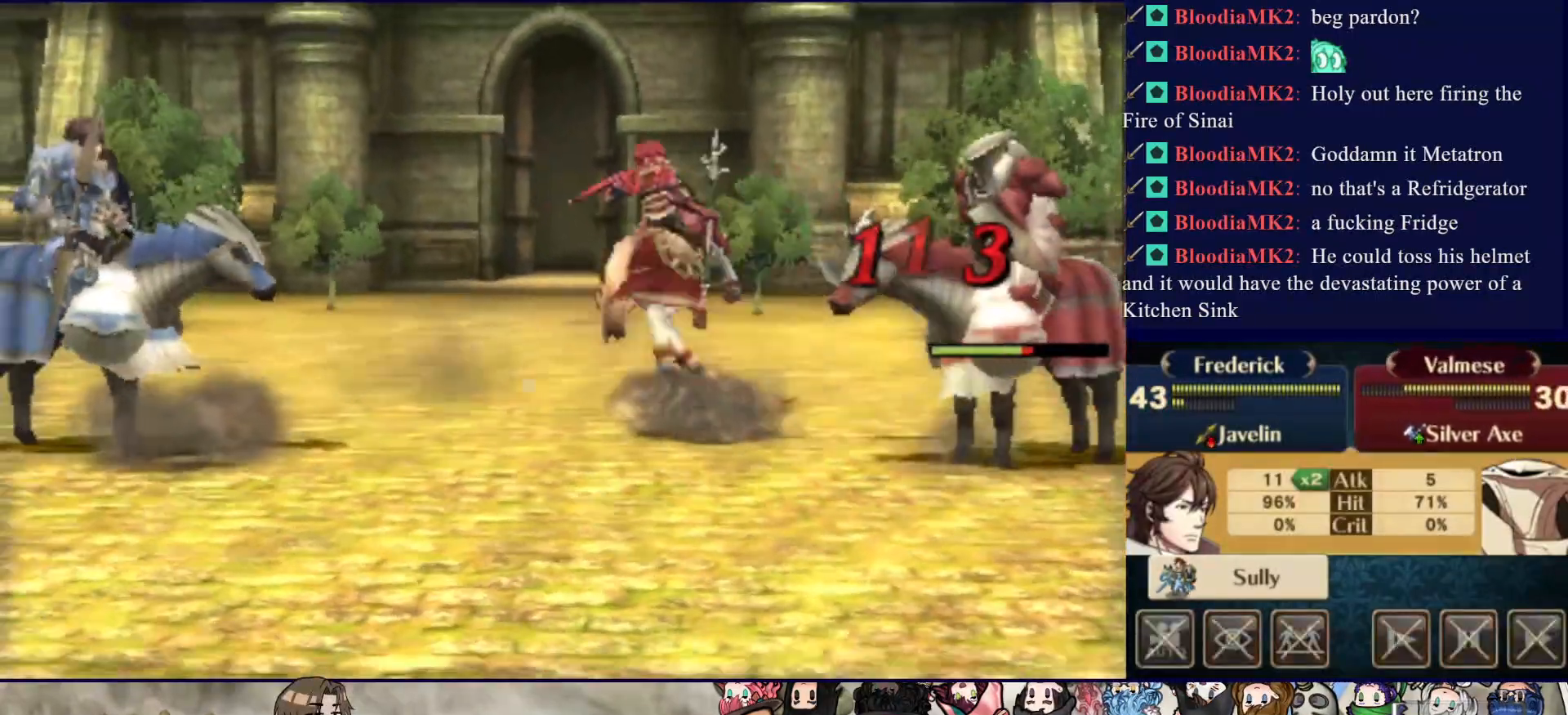
{"buttons": ["CROSS"], "events": [[450, "CIRCLE", "up"], [500, "CROSS", "down"]]}
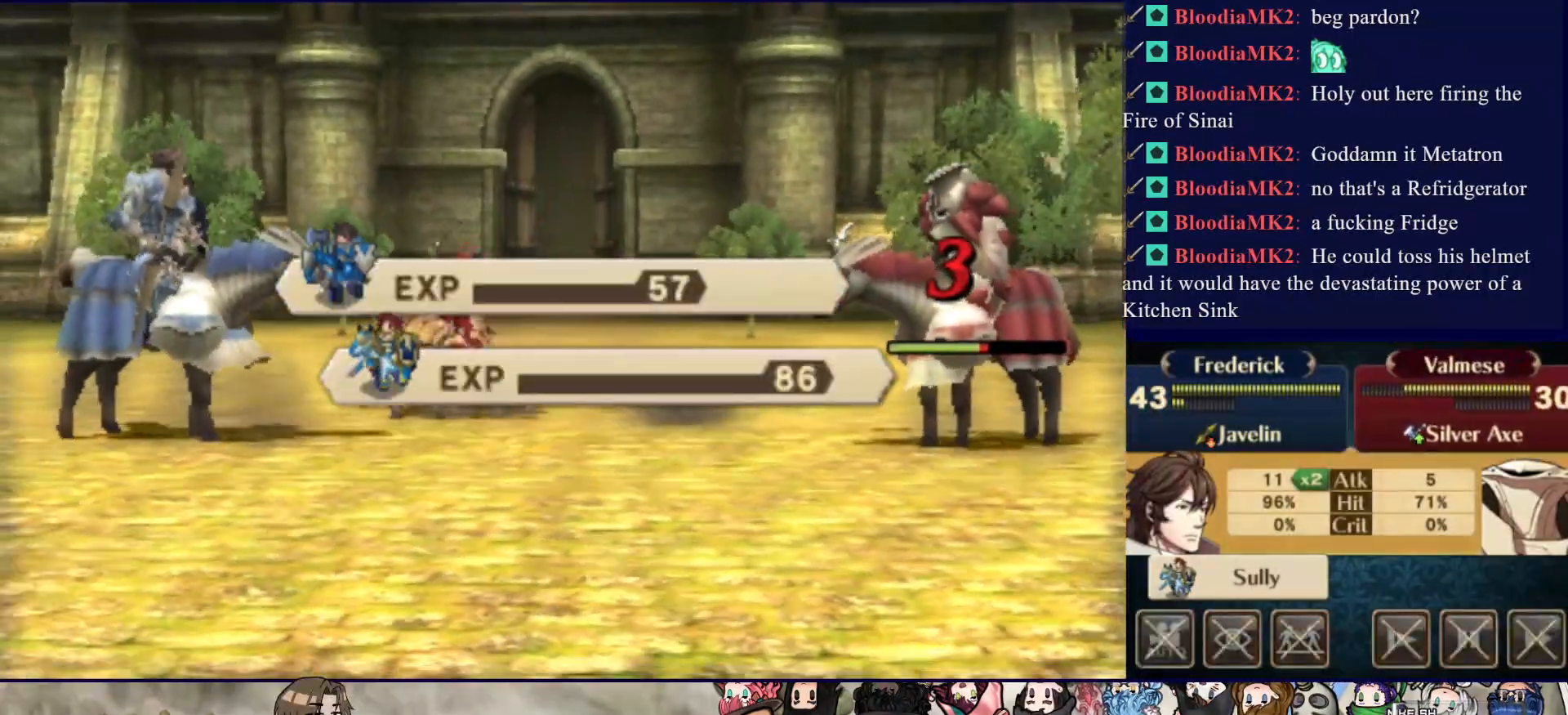
{"buttons": ["CROSS"], "events": [[117, "CROSS", "up"], [167, "CROSS", "down"], [267, "CROSS", "up"], [317, "CROSS", "down"], [433, "CROSS", "up"], [483, "CROSS", "down"]]}
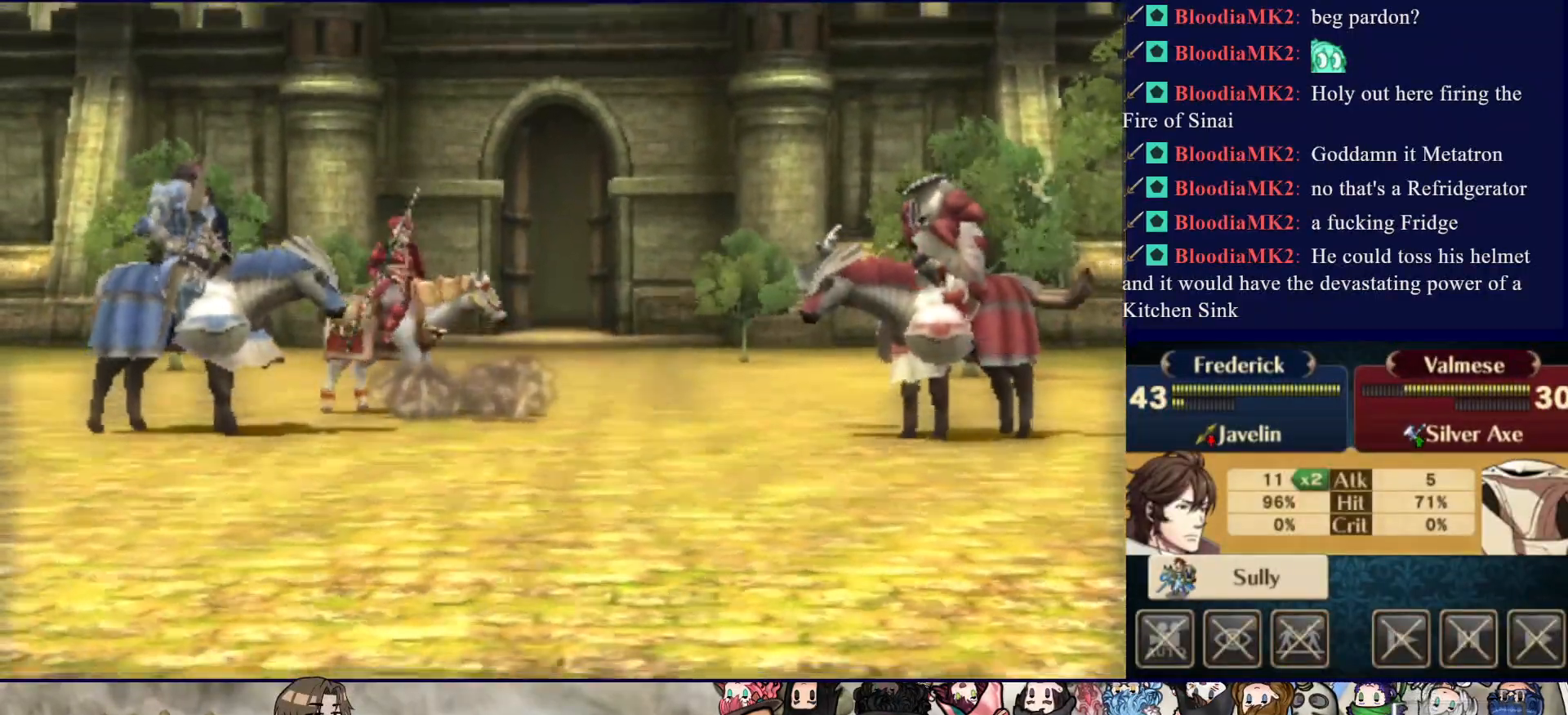
{"buttons": [], "events": [[100, "CROSS", "up"], [150, "CROSS", "down"], [283, "CROSS", "up"]]}
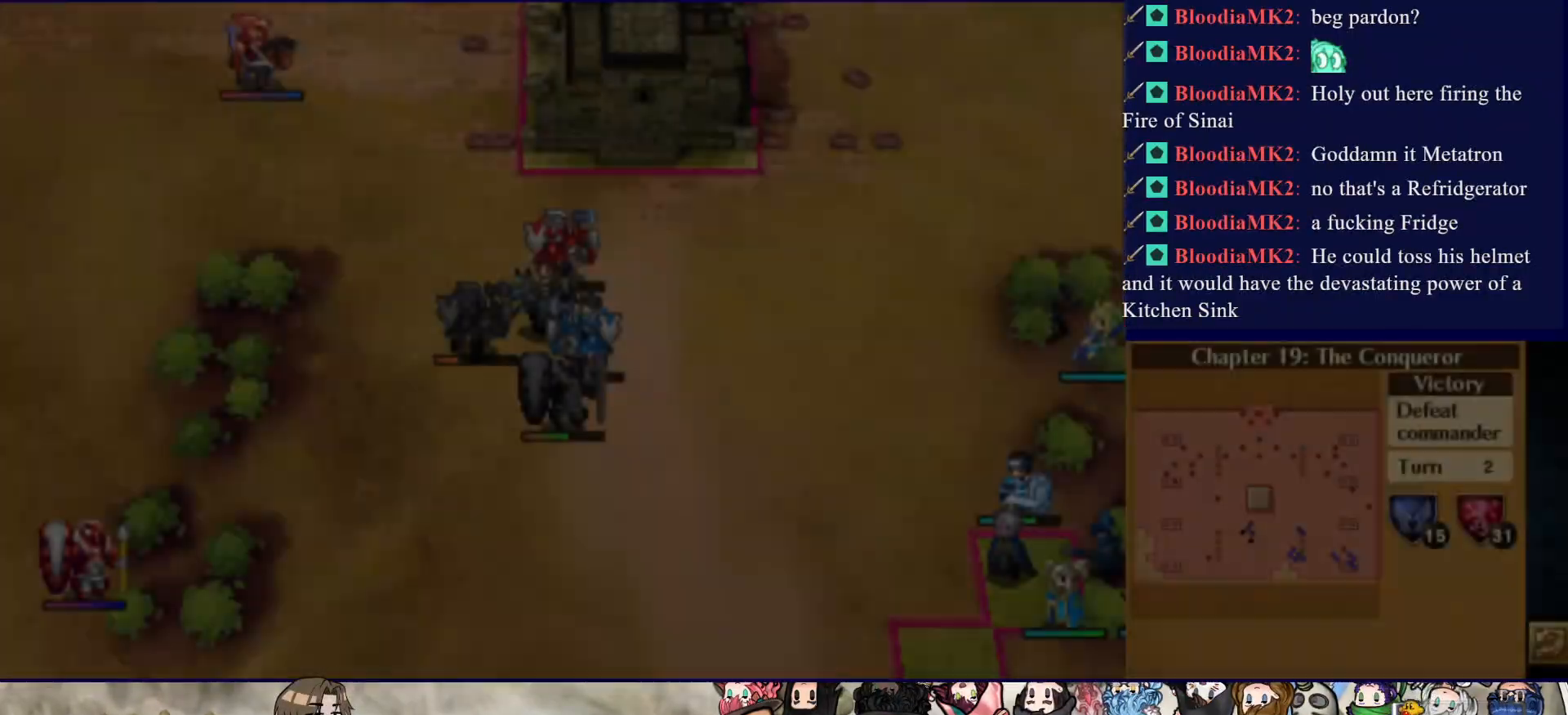
{"buttons": [], "events": []}
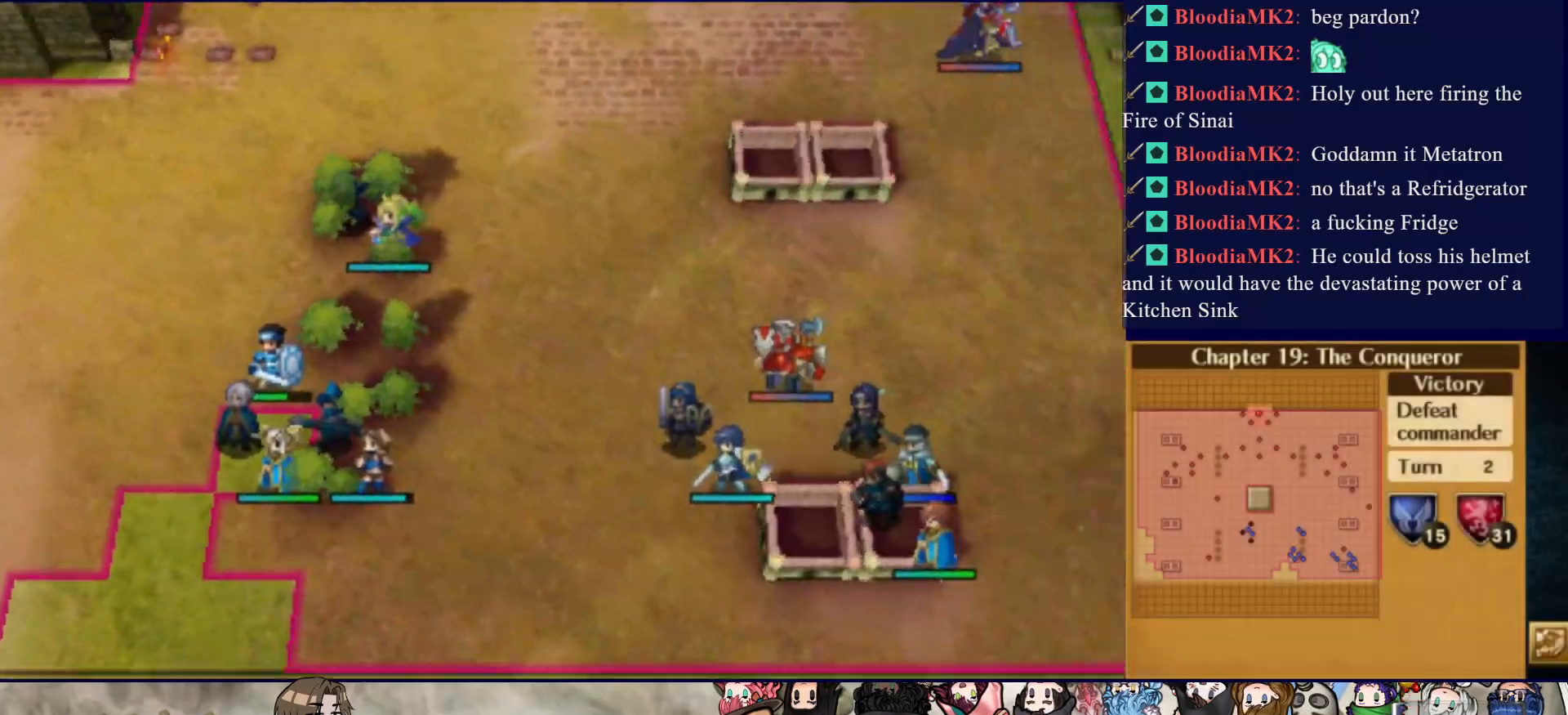
{"buttons": ["CIRCLE"], "events": [[33, "CIRCLE", "down"]]}
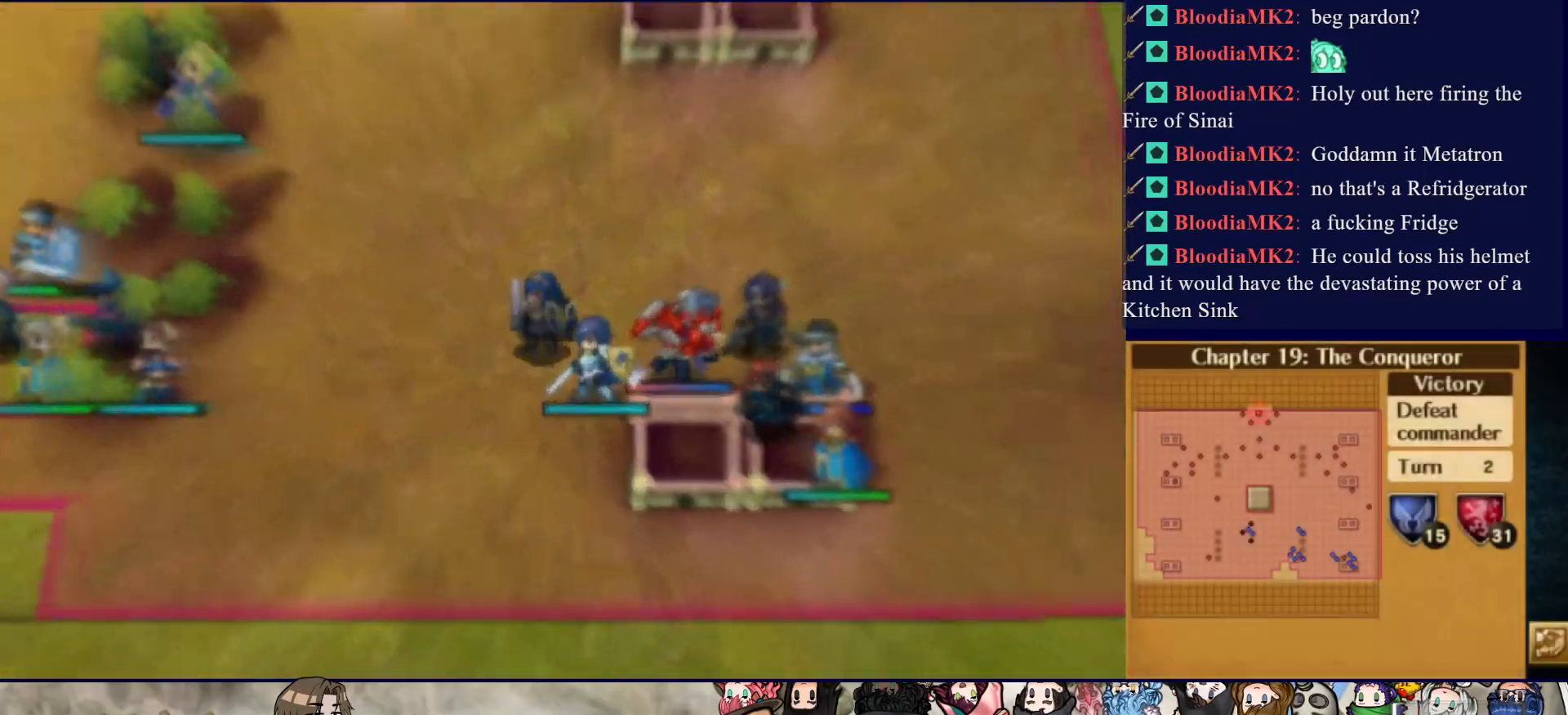
{"buttons": ["CIRCLE"], "events": []}
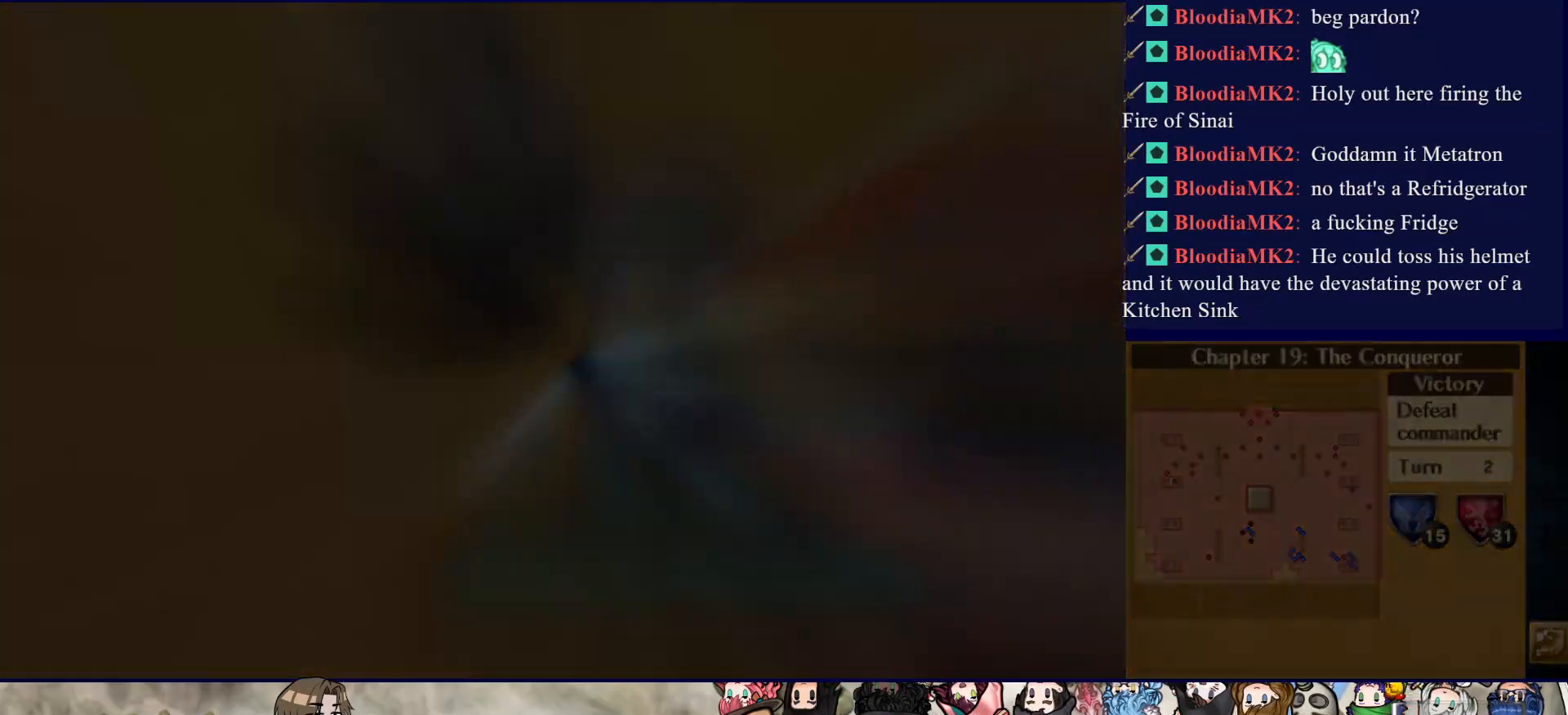
{"buttons": ["CIRCLE"], "events": []}
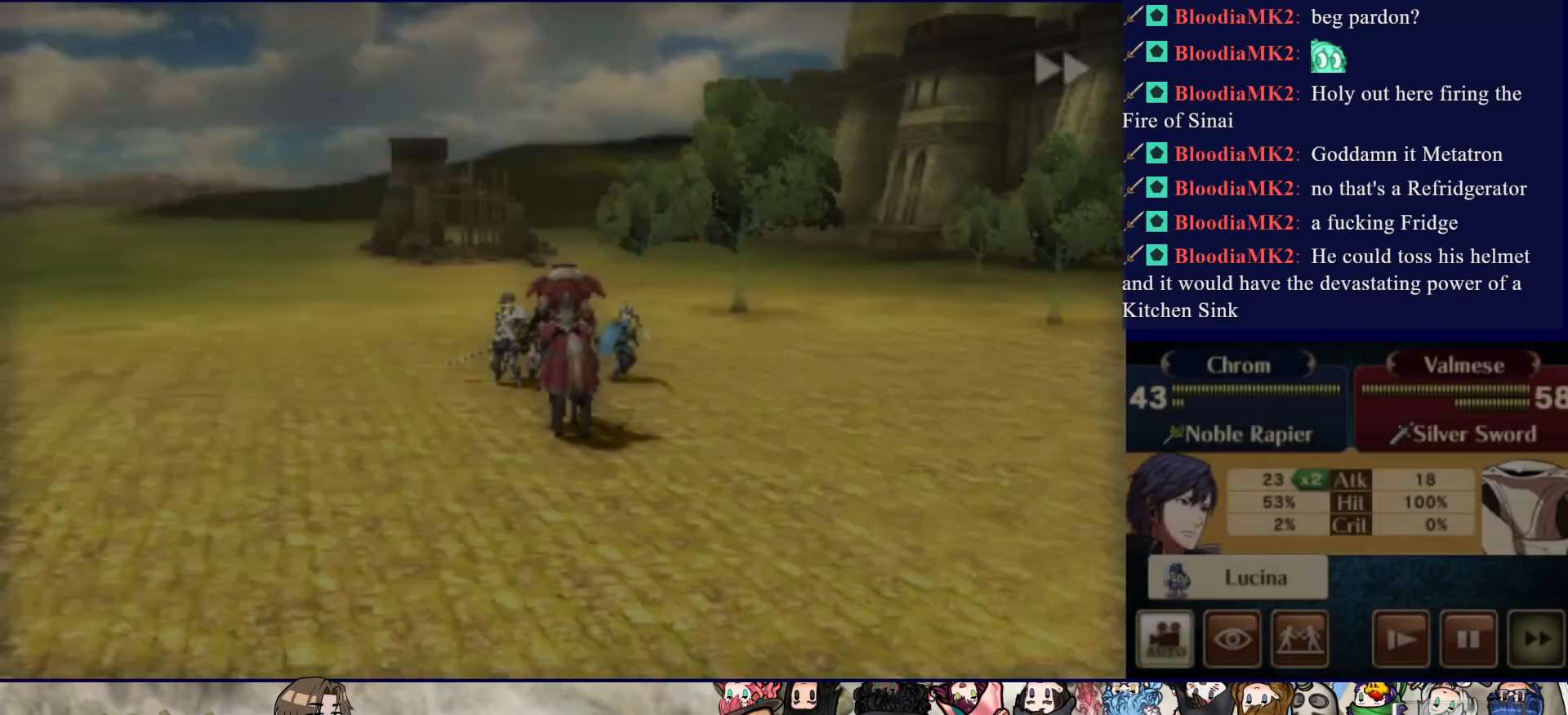
{"buttons": [], "events": [[417, "CIRCLE", "up"]]}